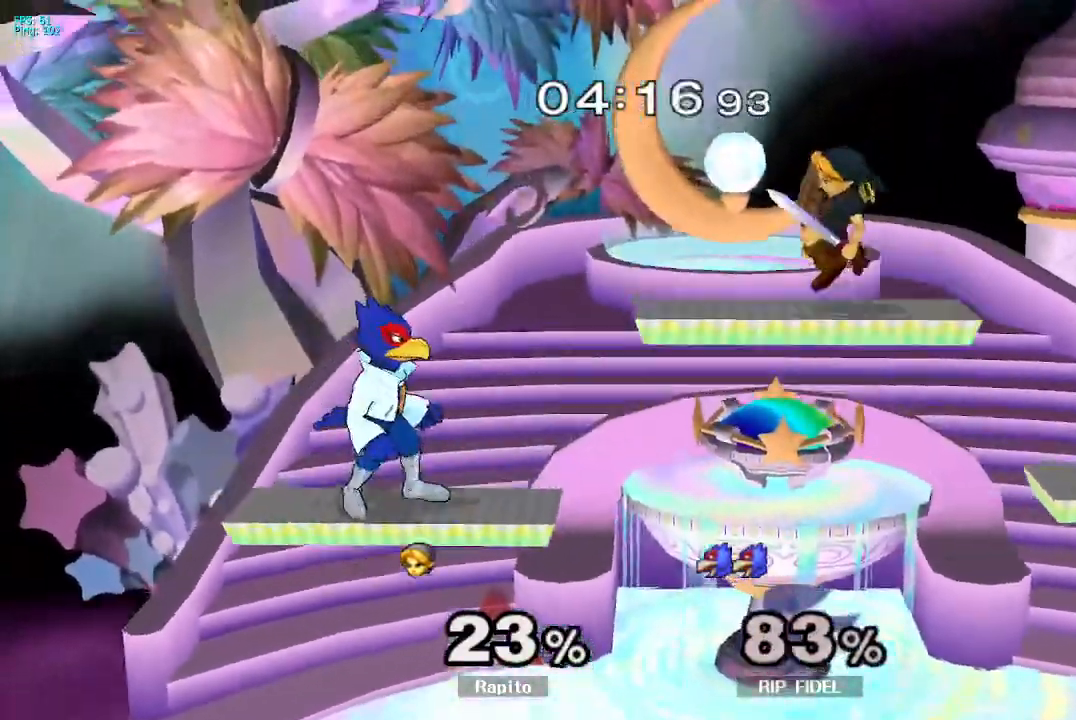
Gameplay with a controller (Nintendo layout); each line is a JSON object with the inputs held at the frame after it (dt_ms = milliseconds from this image to that frame). "events" lists button and stick changes between this image and that frame as [ms after this image, input, new state], when the widget could be followed in between. Not read: L3 R3.
{"dt_ms": 500, "buttons": ["Y"], "left_stick": "center", "right_stick": "center", "events": [[67, "B", "up"], [67, "left_stick", "center"], [450, "Y", "down"]]}
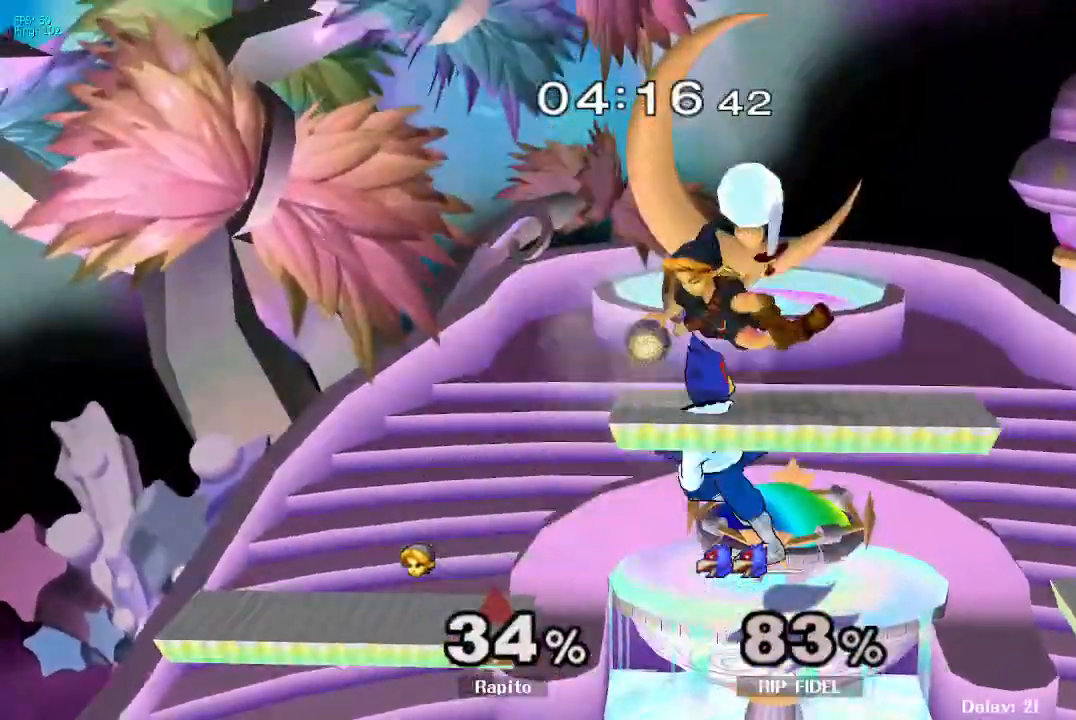
{"dt_ms": 500, "buttons": ["Y"], "left_stick": "center", "right_stick": "center", "events": [[50, "Y", "up"], [483, "Y", "down"]]}
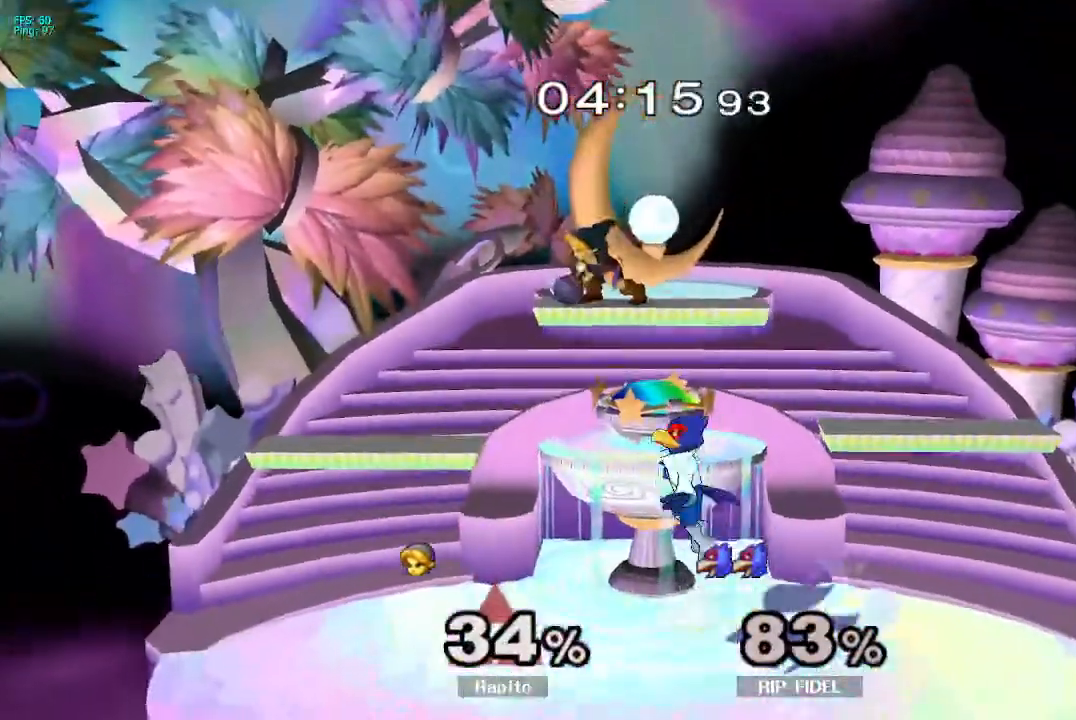
{"dt_ms": 500, "buttons": [], "left_stick": "down", "right_stick": "center", "events": [[117, "Y", "up"], [217, "left_stick", "right"], [383, "Y", "down"], [417, "left_stick", "down"], [467, "Y", "up"]]}
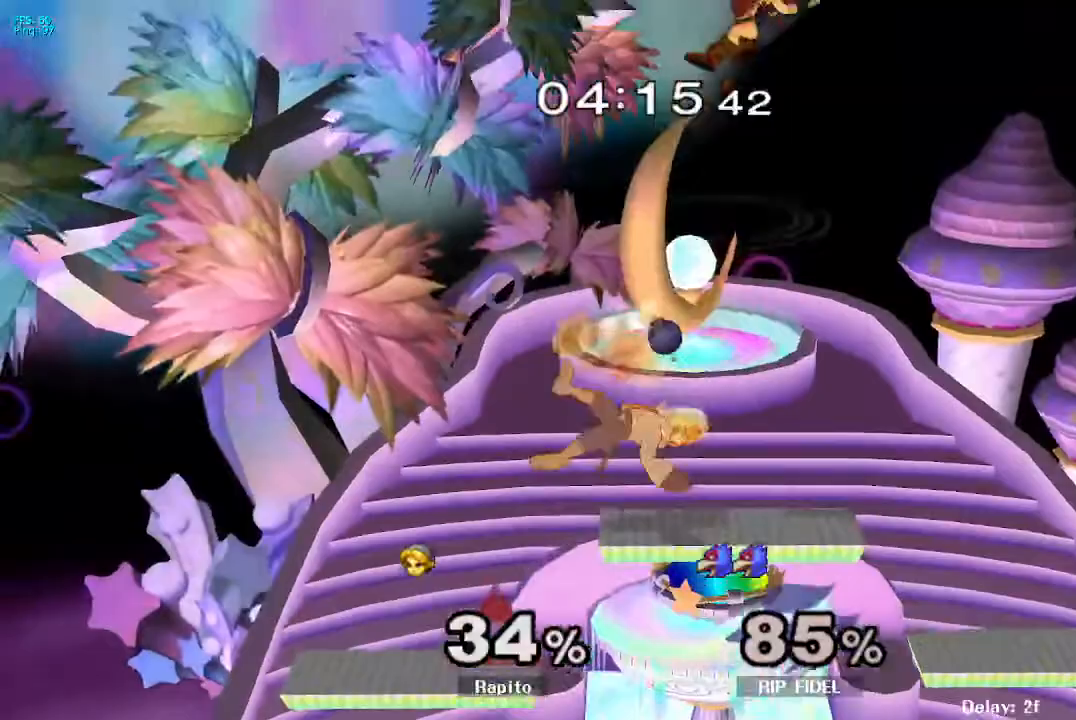
{"dt_ms": 1000, "buttons": [], "left_stick": "center", "right_stick": "center", "events": [[50, "B", "down"], [200, "left_stick", "center"], [250, "B", "up"], [500, "left_stick", "up-left"], [700, "right_stick", "left"], [767, "left_stick", "center"], [850, "right_stick", "center"]]}
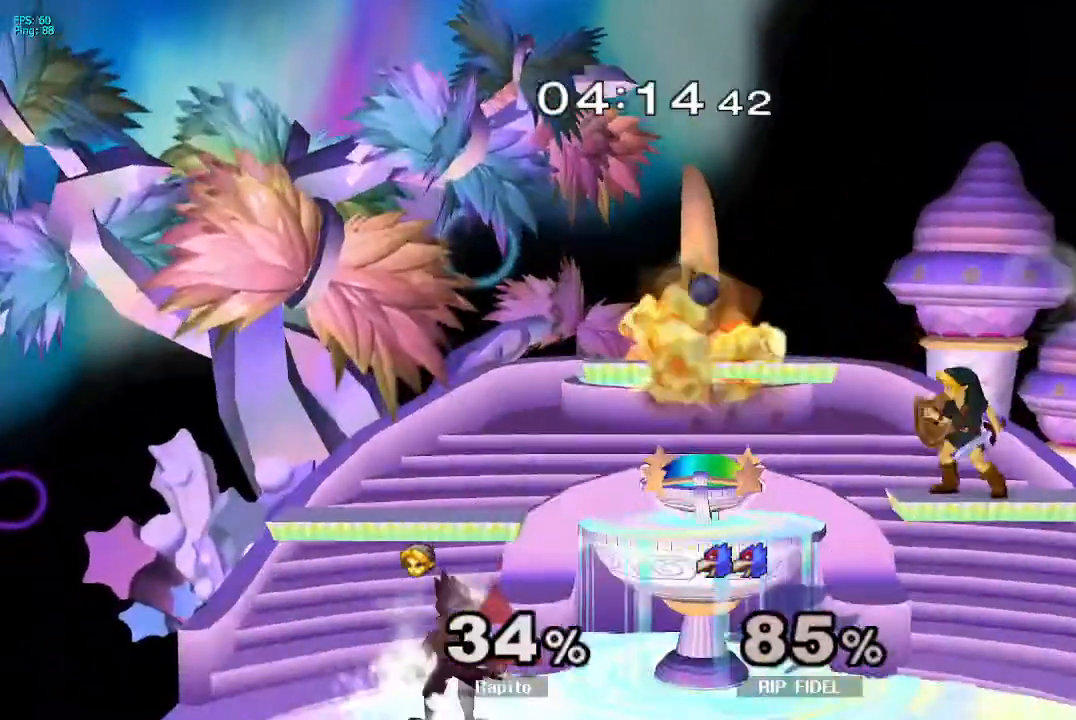
{"dt_ms": 500, "buttons": ["B"], "left_stick": "down-left", "right_stick": "center", "events": [[150, "left_stick", "left"], [167, "Y", "down"], [267, "left_stick", "down-left"], [283, "Y", "up"], [300, "B", "down"]]}
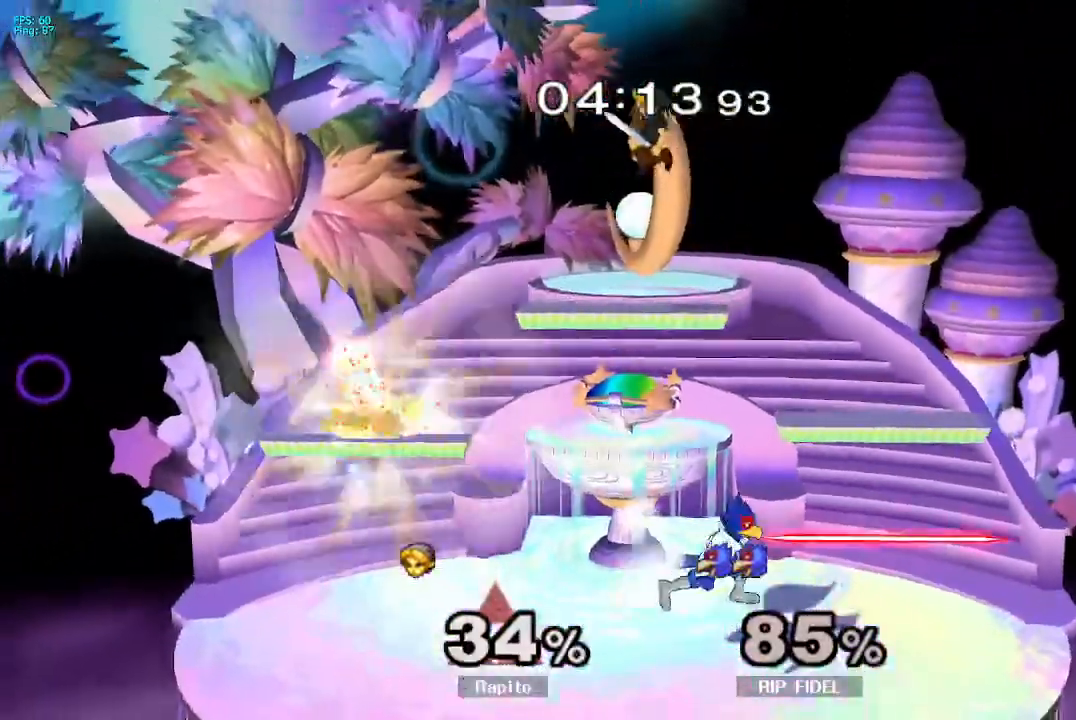
{"dt_ms": 500, "buttons": [], "left_stick": "center", "right_stick": "center", "events": [[217, "left_stick", "left"], [250, "B", "up"], [483, "left_stick", "center"]]}
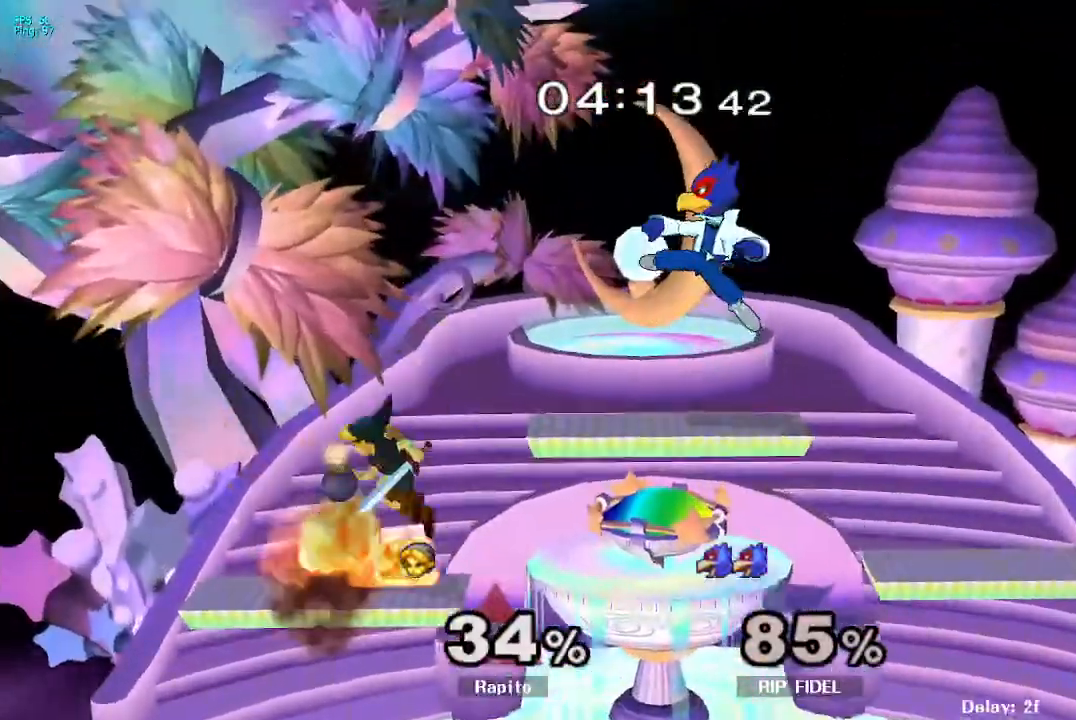
{"dt_ms": 500, "buttons": [], "left_stick": "center", "right_stick": "center", "events": [[183, "left_stick", "down"], [300, "right_stick", "right"], [417, "right_stick", "center"], [467, "left_stick", "center"]]}
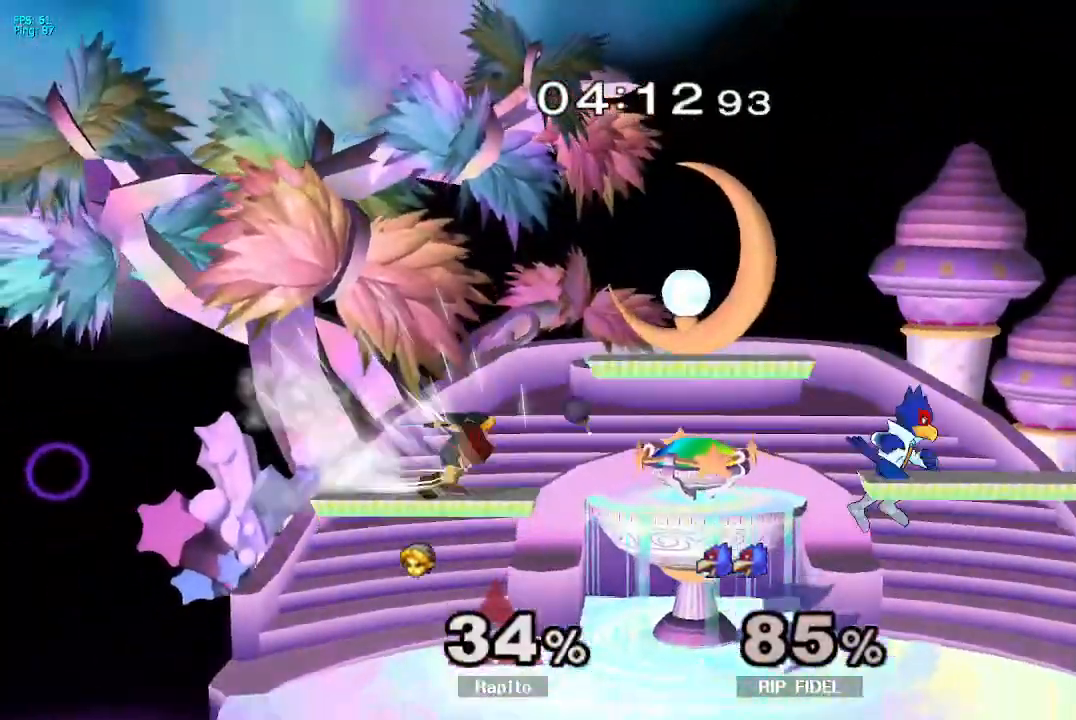
{"dt_ms": 500, "buttons": [], "left_stick": "right", "right_stick": "center", "events": [[250, "left_stick", "right"]]}
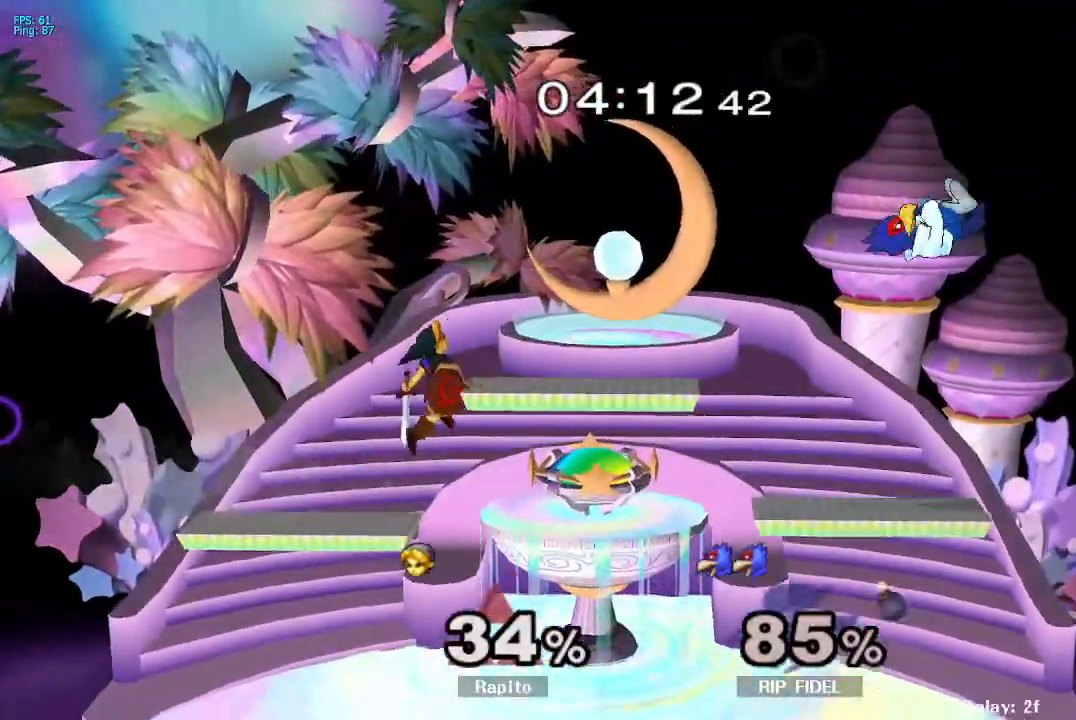
{"dt_ms": 500, "buttons": [], "left_stick": "right", "right_stick": "center", "events": [[200, "Y", "down"], [283, "Y", "up"], [367, "right_stick", "down"], [467, "right_stick", "center"]]}
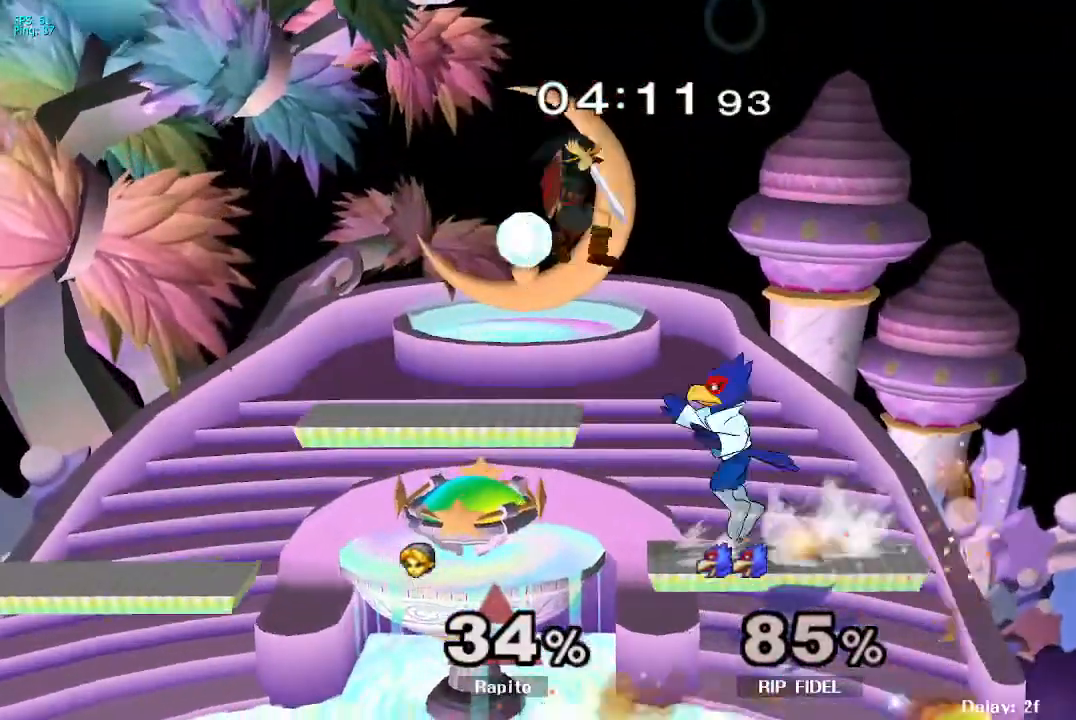
{"dt_ms": 500, "buttons": [], "left_stick": "up-left", "right_stick": "center", "events": [[150, "left_stick", "down"], [417, "left_stick", "up-left"]]}
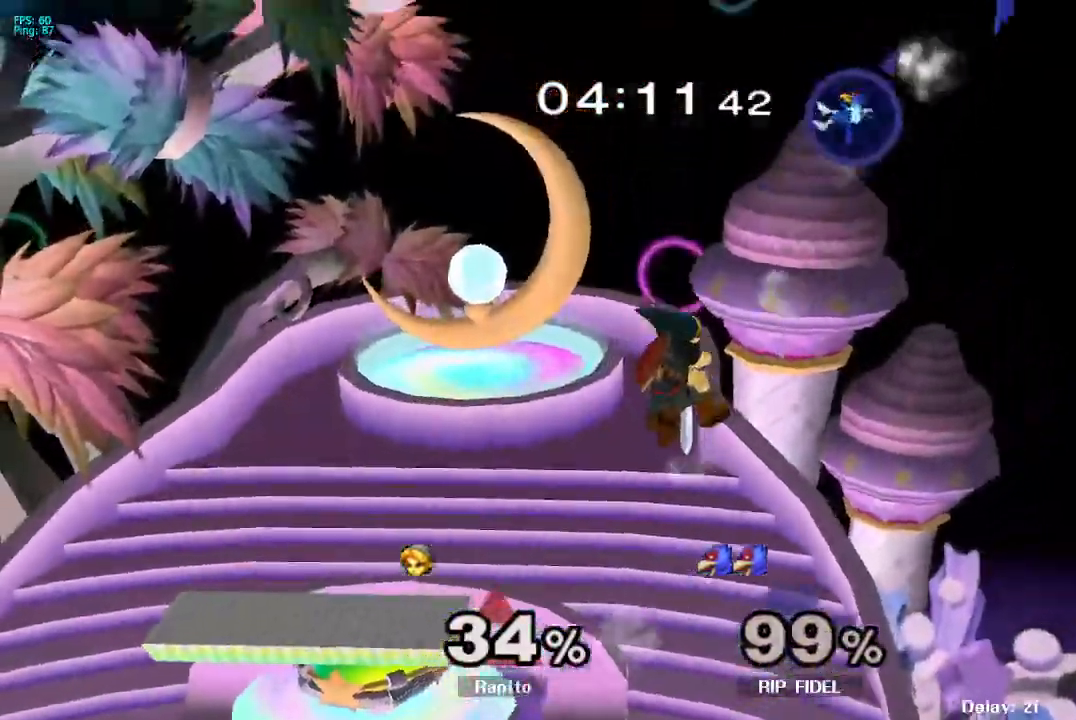
{"dt_ms": 500, "buttons": [], "left_stick": "center", "right_stick": "center", "events": [[83, "left_stick", "down"], [233, "left_stick", "down-left"], [250, "L1", "down"], [333, "left_stick", "center"], [367, "L1", "up"]]}
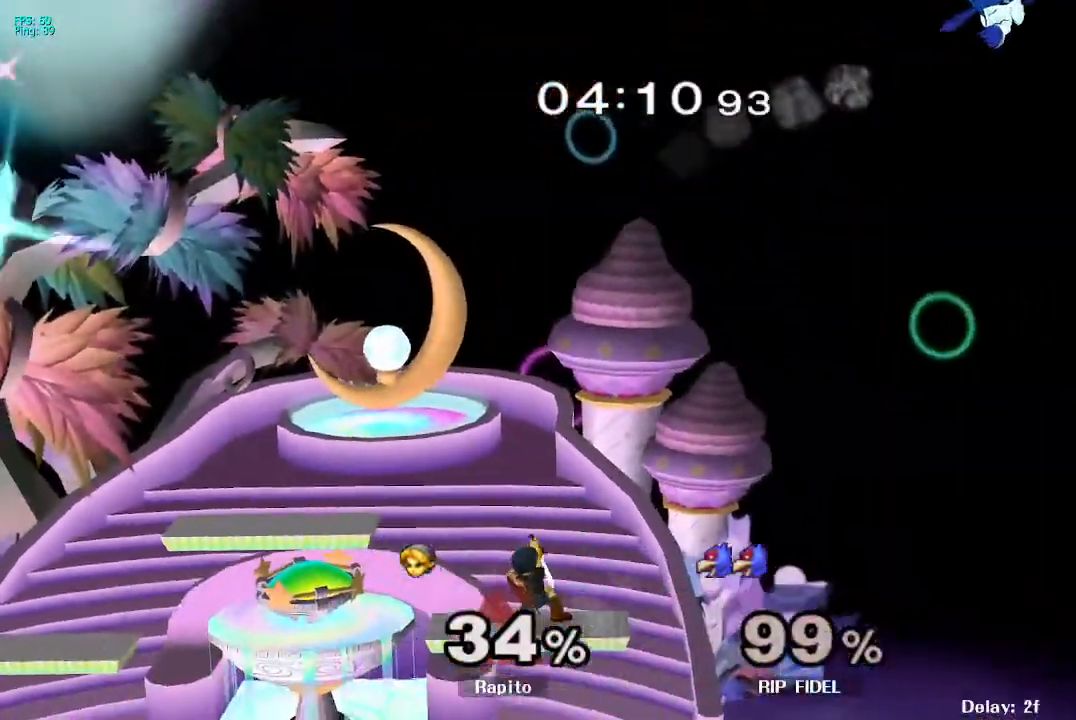
{"dt_ms": 500, "buttons": ["B"], "left_stick": "right", "right_stick": "center", "events": [[250, "left_stick", "down"], [417, "left_stick", "right"], [433, "B", "down"]]}
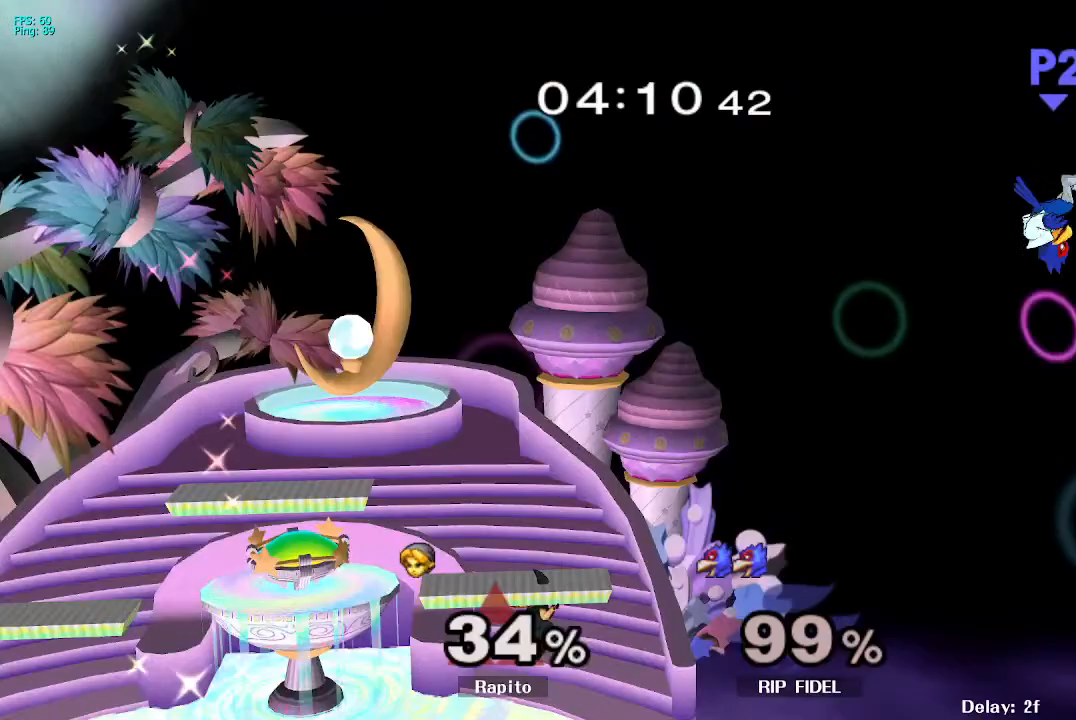
{"dt_ms": 500, "buttons": [], "left_stick": "center", "right_stick": "center", "events": [[450, "B", "up"], [467, "left_stick", "center"]]}
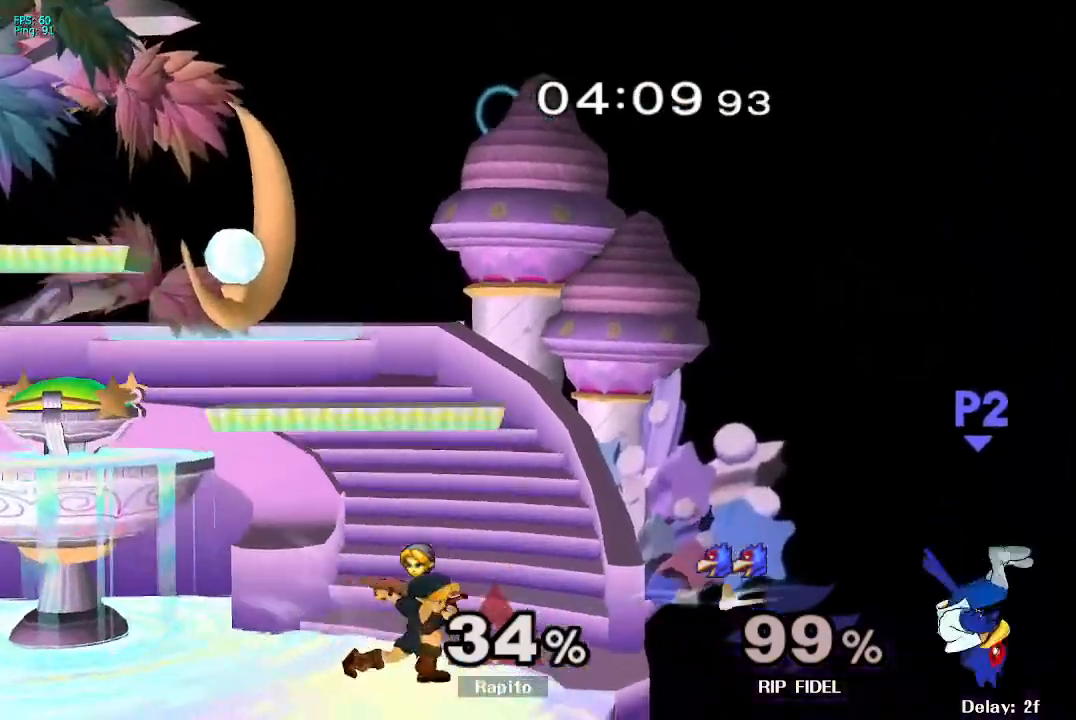
{"dt_ms": 500, "buttons": ["B"], "left_stick": "down", "right_stick": "center", "events": [[100, "left_stick", "down"], [117, "B", "down"], [167, "B", "up"], [233, "B", "down"]]}
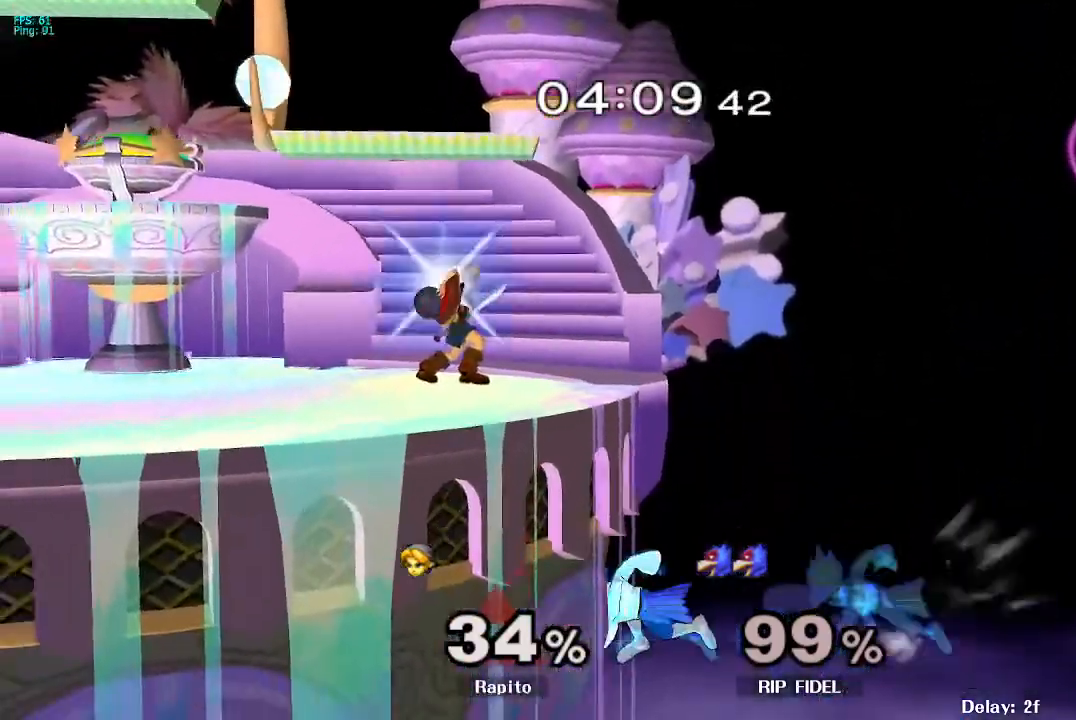
{"dt_ms": 500, "buttons": ["Y"], "left_stick": "down-left", "right_stick": "center", "events": [[117, "B", "up"], [200, "left_stick", "center"], [433, "left_stick", "down-left"], [467, "Y", "down"]]}
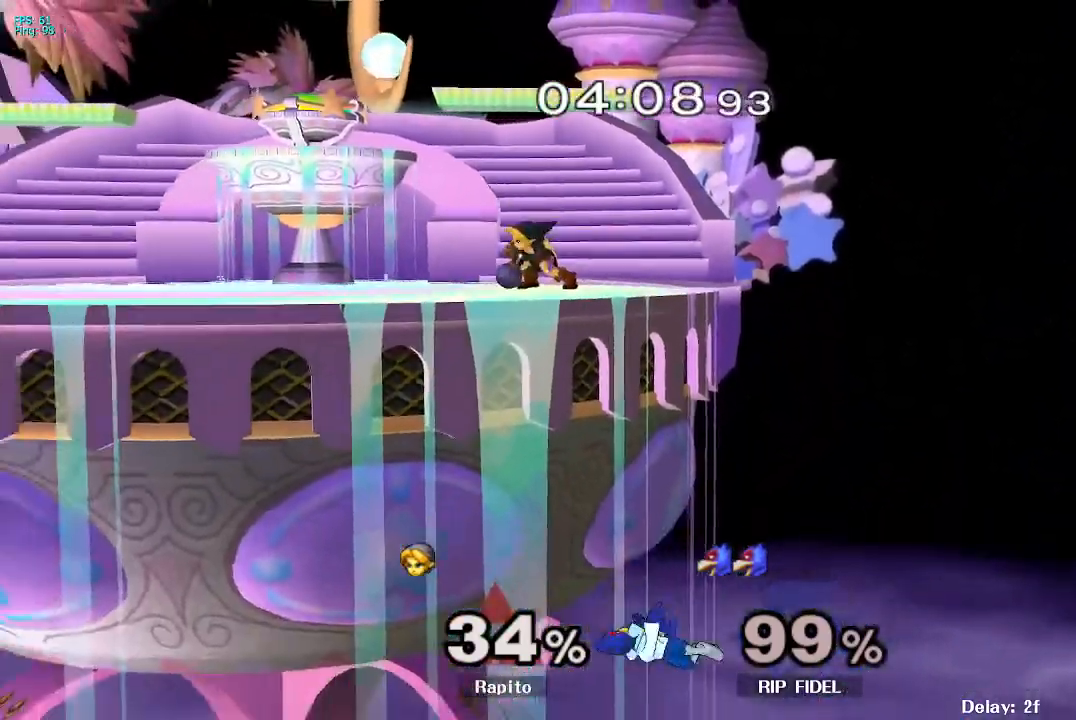
{"dt_ms": 500, "buttons": [], "left_stick": "center", "right_stick": "center", "events": [[17, "R1", "down"], [100, "Y", "up"], [183, "R1", "up"], [183, "left_stick", "center"], [267, "left_stick", "right"], [317, "Y", "down"], [433, "left_stick", "center"], [467, "Y", "up"]]}
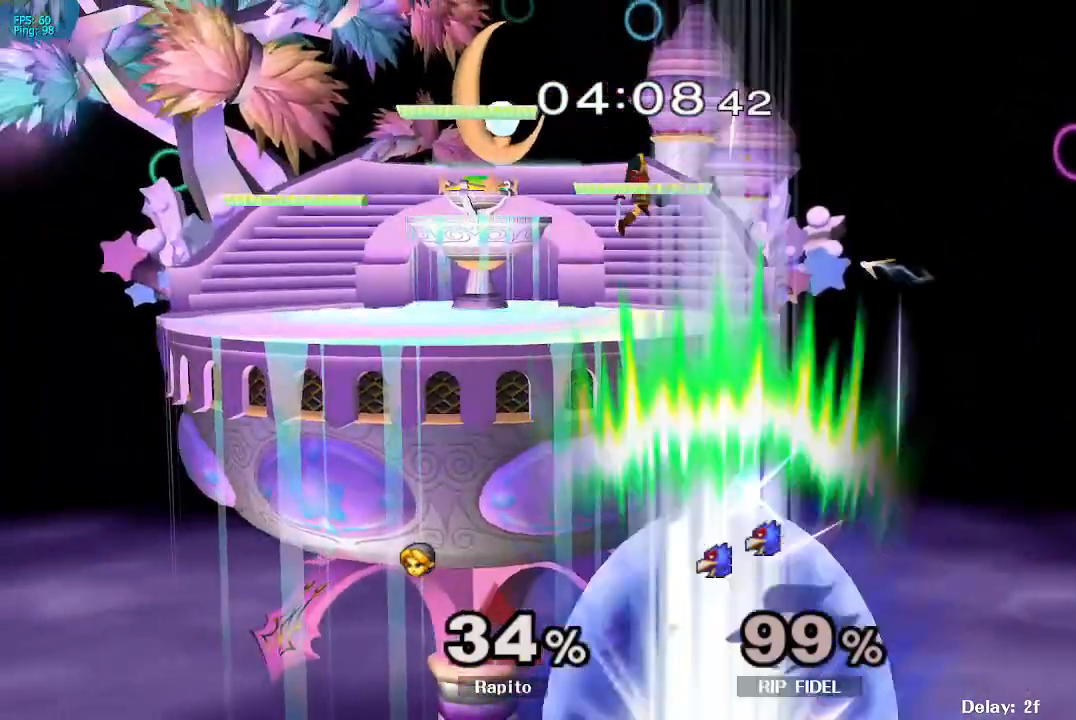
{"dt_ms": 500, "buttons": [], "left_stick": "center", "right_stick": "center", "events": [[50, "R1", "down"], [67, "left_stick", "down-left"], [233, "R1", "up"], [233, "left_stick", "center"], [283, "left_stick", "up-left"], [350, "Y", "down"], [400, "left_stick", "down-left"], [433, "Y", "up"], [483, "left_stick", "center"]]}
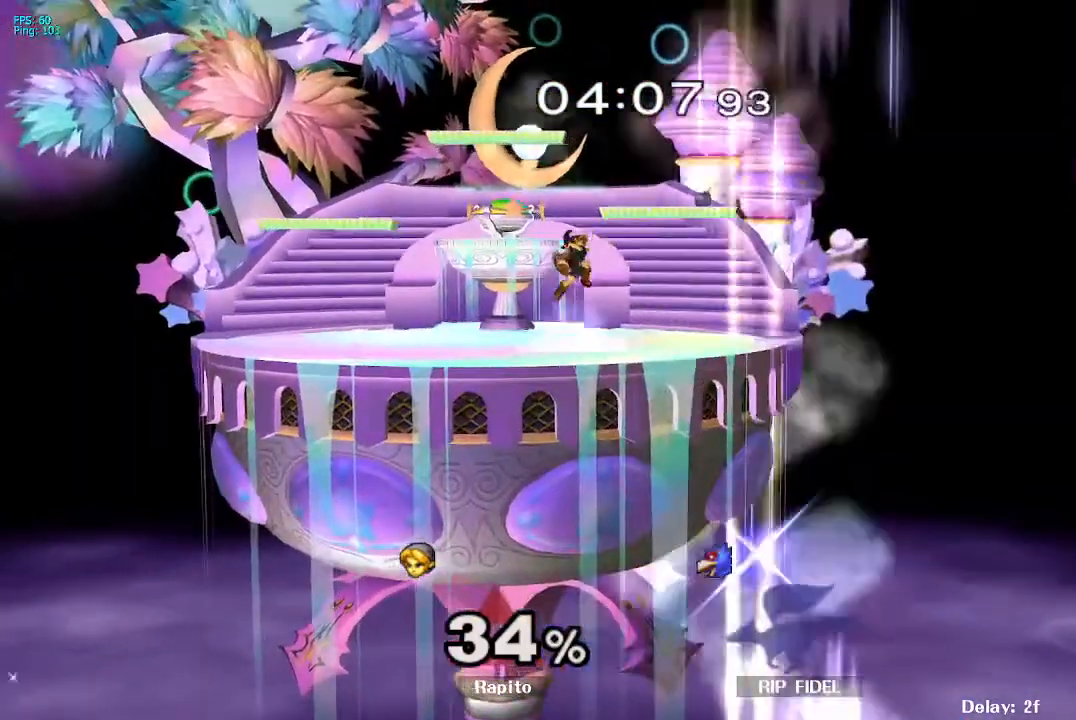
{"dt_ms": 500, "buttons": ["Y"], "left_stick": "right", "right_stick": "center", "events": [[100, "left_stick", "down"], [267, "left_stick", "center"], [450, "left_stick", "right"], [467, "Y", "down"]]}
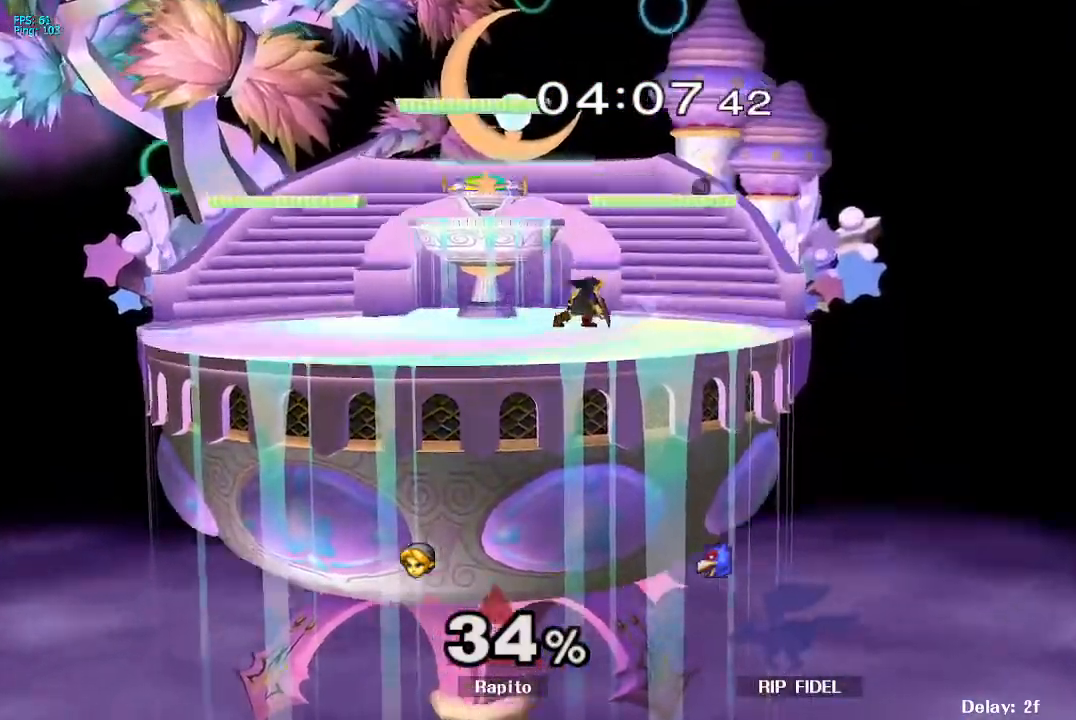
{"dt_ms": 500, "buttons": [], "left_stick": "down", "right_stick": "center", "events": [[150, "Y", "up"], [150, "left_stick", "center"], [217, "R1", "down"], [217, "left_stick", "down-left"], [333, "R1", "up"], [350, "left_stick", "down"], [417, "B", "down"], [467, "B", "up"]]}
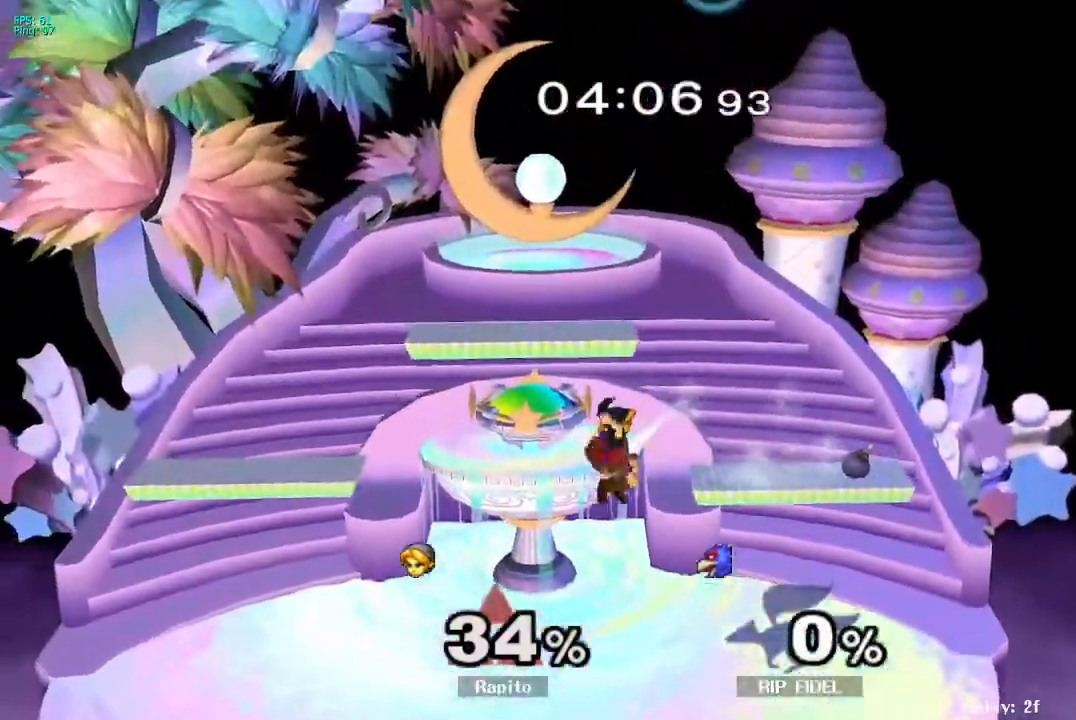
{"dt_ms": 500, "buttons": [], "left_stick": "center", "right_stick": "center", "events": [[17, "B", "down"], [250, "B", "up"], [317, "left_stick", "center"]]}
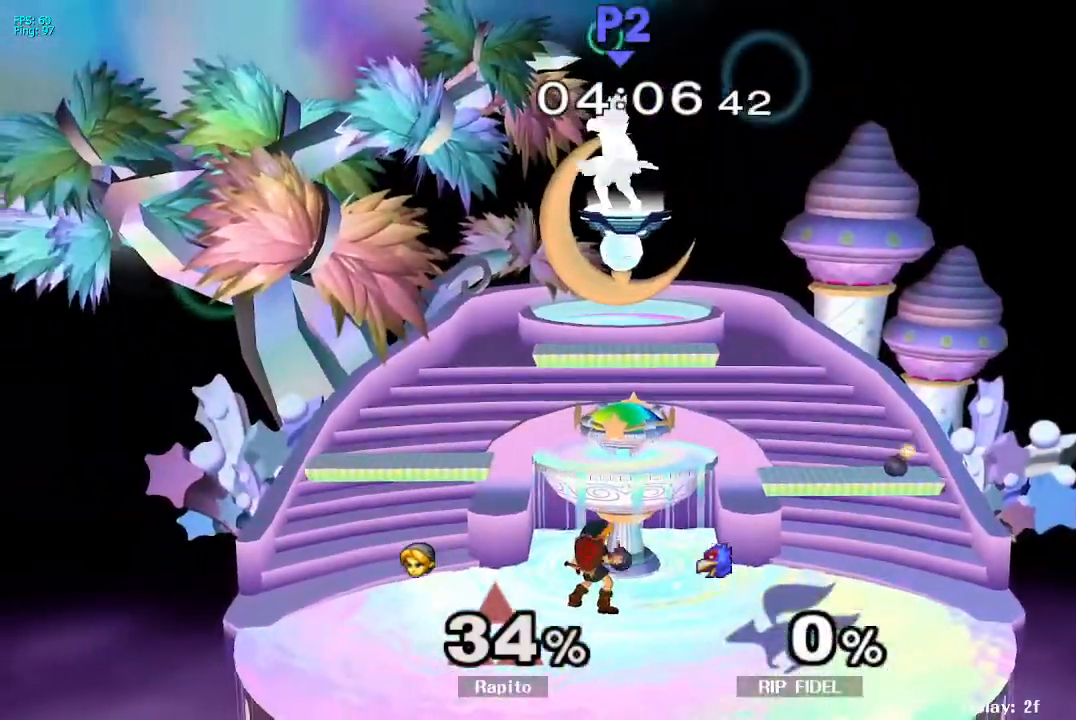
{"dt_ms": 500, "buttons": ["R1"], "left_stick": "down-right", "right_stick": "center", "events": [[83, "left_stick", "left"], [233, "Y", "down"], [400, "Y", "up"], [450, "left_stick", "down-right"], [500, "R1", "down"]]}
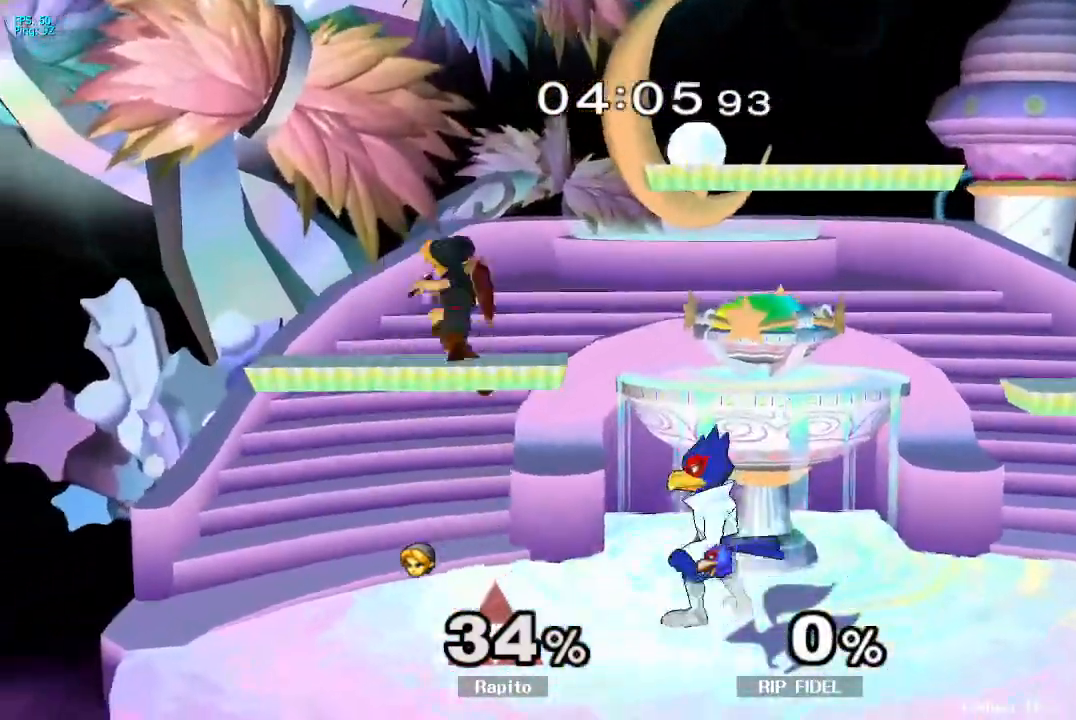
{"dt_ms": 500, "buttons": [], "left_stick": "center", "right_stick": "center", "events": [[83, "left_stick", "center"], [133, "R1", "up"], [167, "left_stick", "right"], [233, "Y", "down"], [300, "Y", "up"], [300, "left_stick", "center"]]}
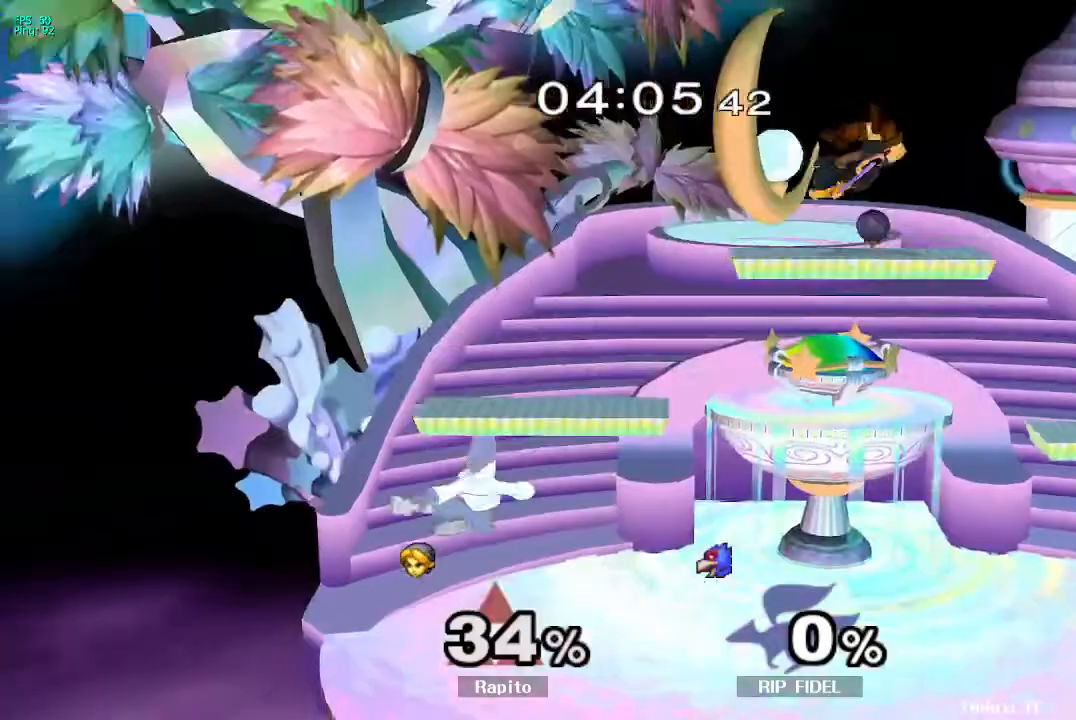
{"dt_ms": 500, "buttons": ["Y"], "left_stick": "down-left", "right_stick": "center", "events": [[100, "left_stick", "right"], [183, "left_stick", "center"], [350, "left_stick", "left"], [400, "Y", "down"], [467, "left_stick", "down-left"]]}
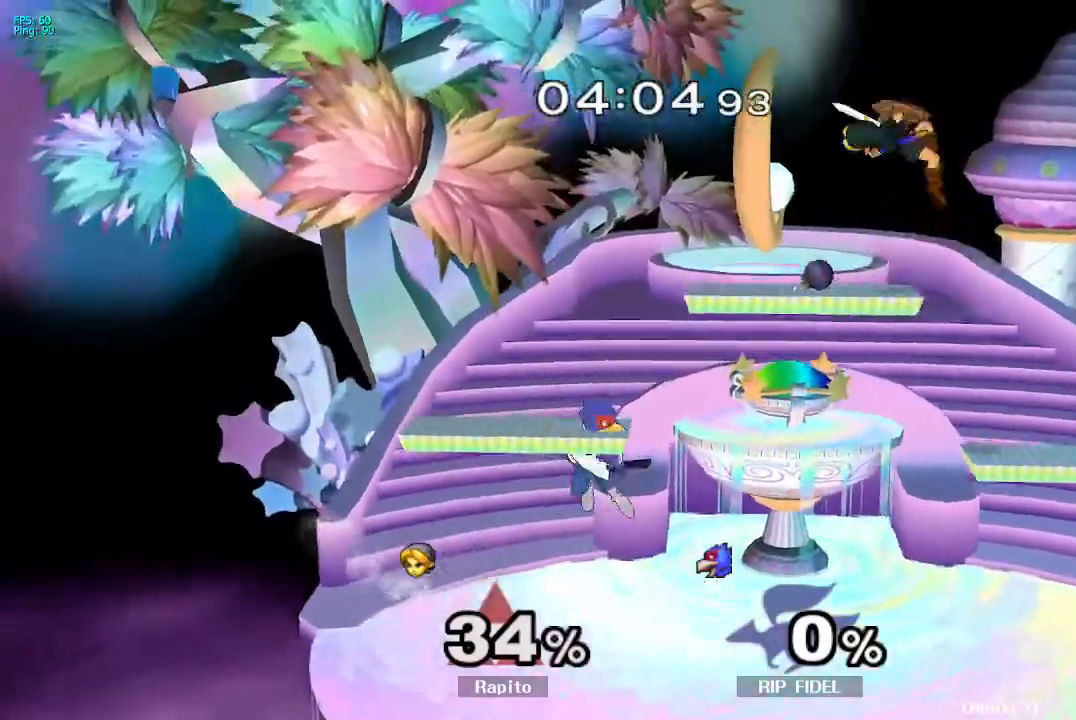
{"dt_ms": 500, "buttons": [], "left_stick": "left", "right_stick": "center", "events": [[17, "Y", "up"], [33, "B", "down"], [400, "left_stick", "left"], [433, "B", "up"]]}
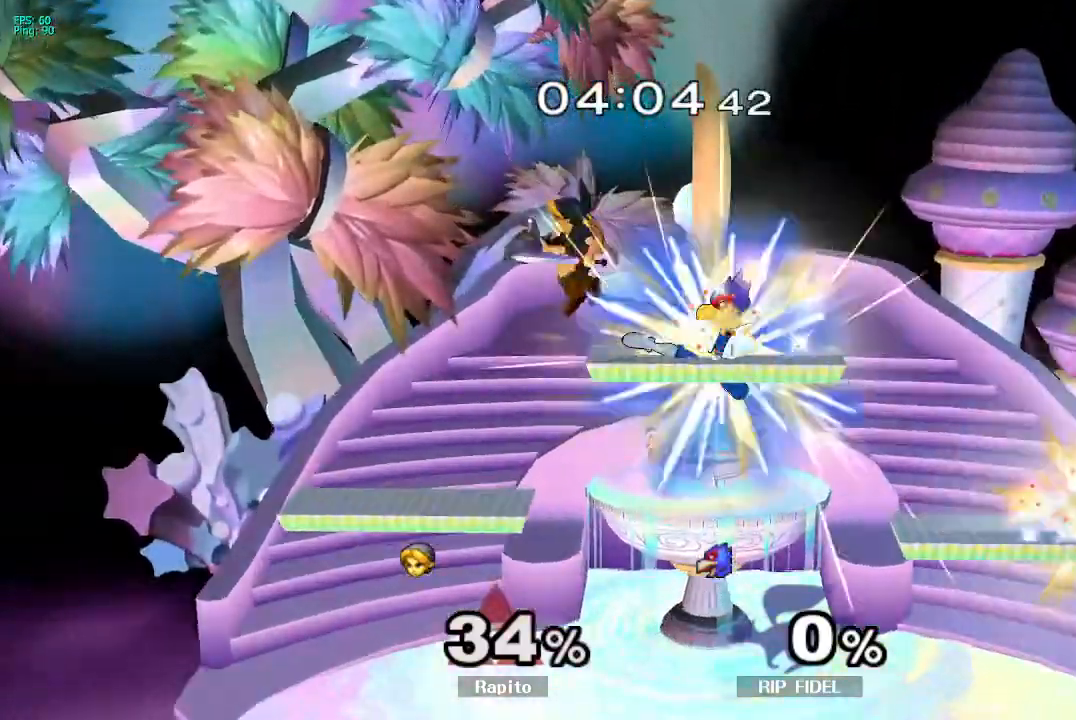
{"dt_ms": 500, "buttons": [], "left_stick": "down", "right_stick": "center", "events": [[117, "left_stick", "center"], [467, "left_stick", "down"]]}
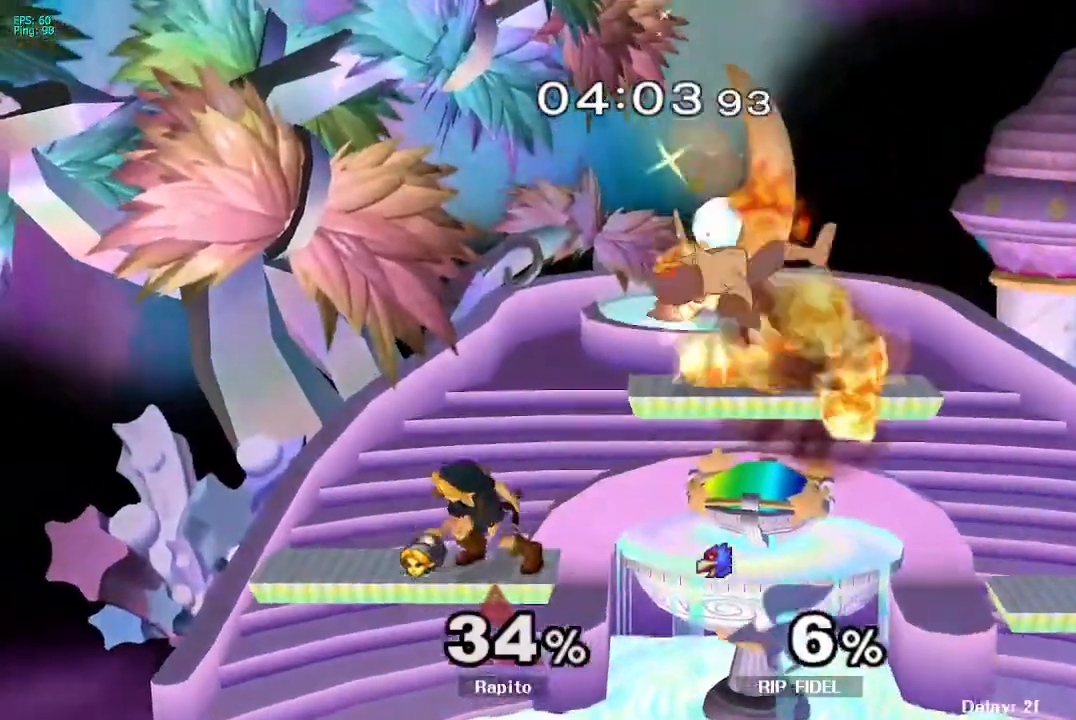
{"dt_ms": 500, "buttons": [], "left_stick": "down", "right_stick": "center", "events": [[67, "left_stick", "down-left"], [300, "left_stick", "center"], [467, "left_stick", "down"]]}
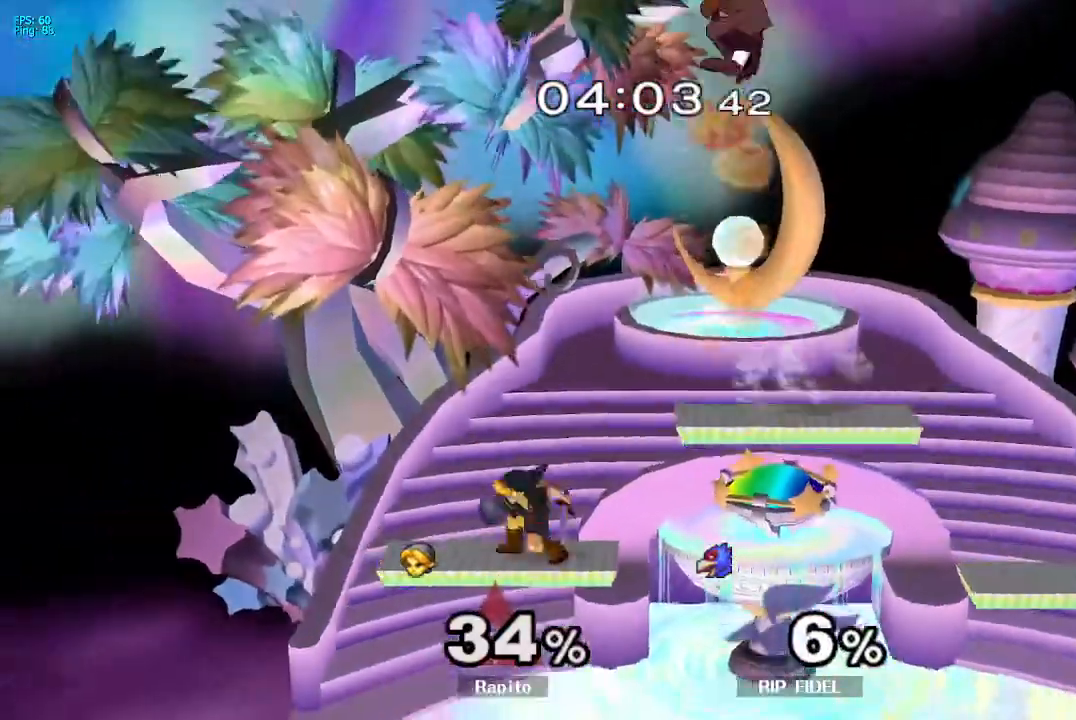
{"dt_ms": 500, "buttons": [], "left_stick": "center", "right_stick": "center", "events": [[233, "left_stick", "right"], [300, "right_stick", "up"], [417, "right_stick", "center"], [433, "left_stick", "center"]]}